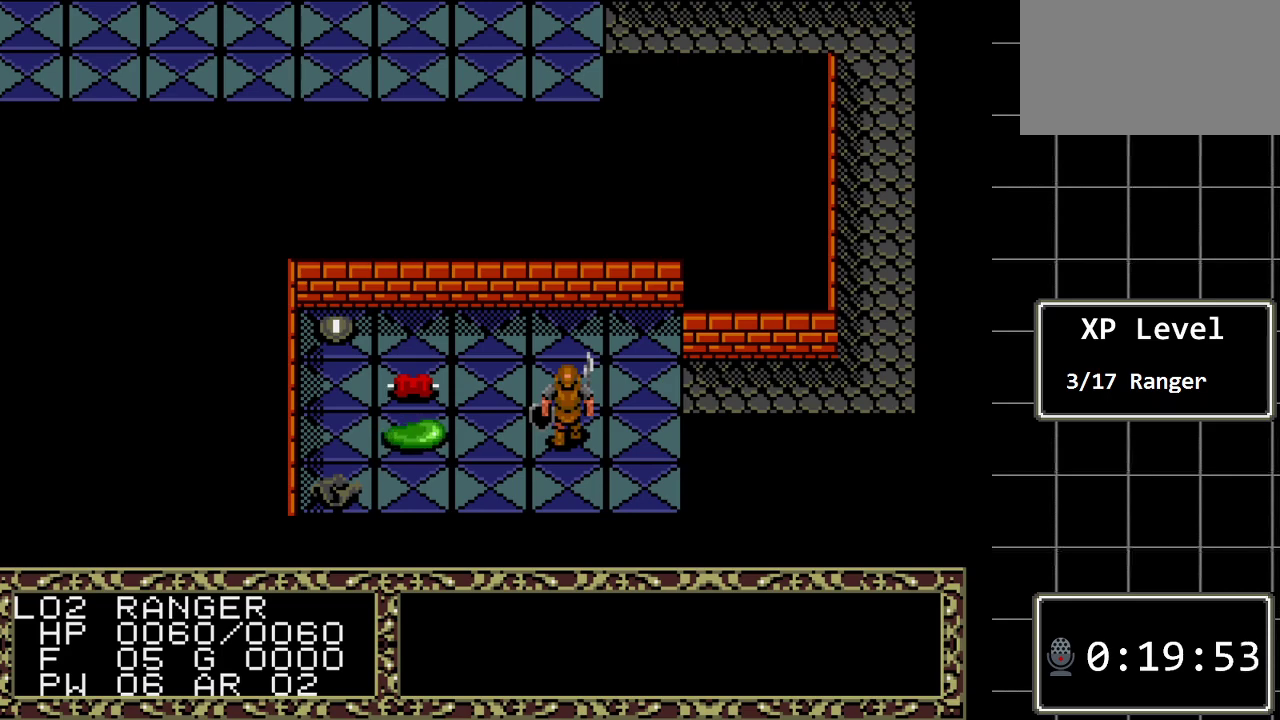
Gameplay with a controller (Xbox layout); each line is a JSON object with the inputs held at the frame after it. "events" lists button and stick changes between this image and that frame as [ms after this image, input, new state], when the widget could be followed in between. Not read: L1 L2 L3 R1 R2 R3.
{"buttons": [], "events": [[50, "DPAD_LEFT", "down"], [183, "DPAD_LEFT", "up"]]}
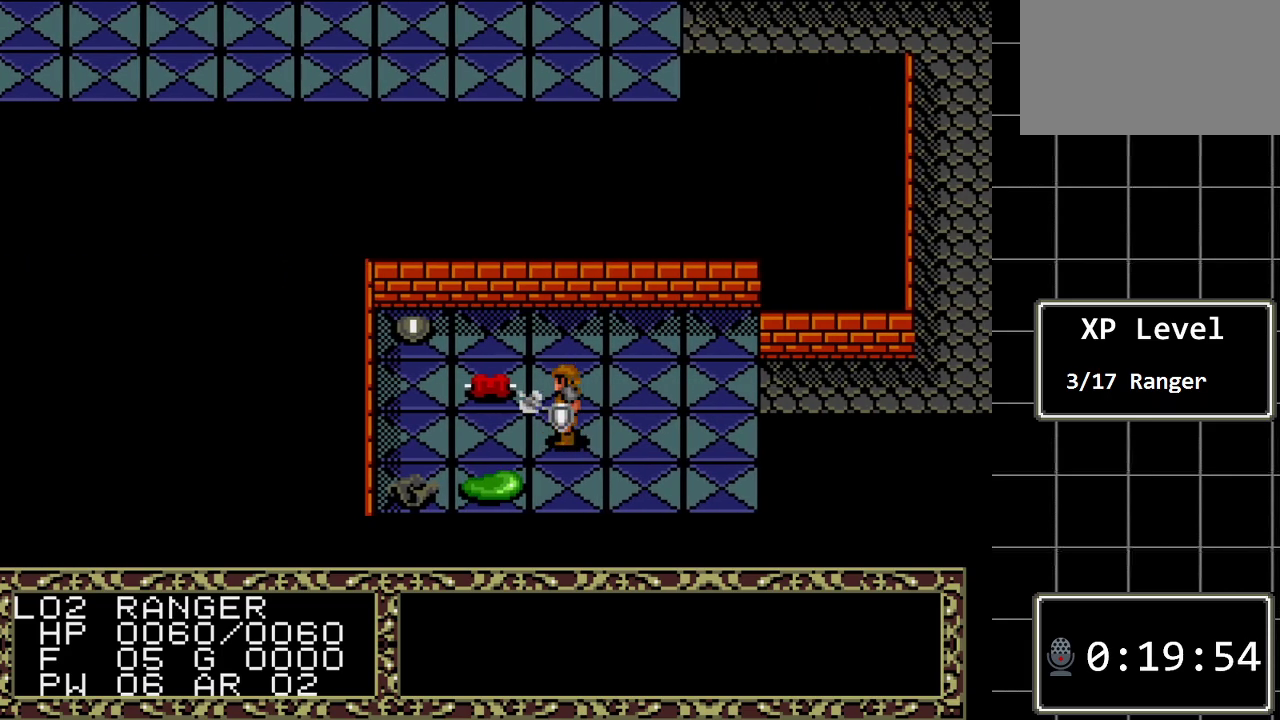
{"buttons": [], "events": []}
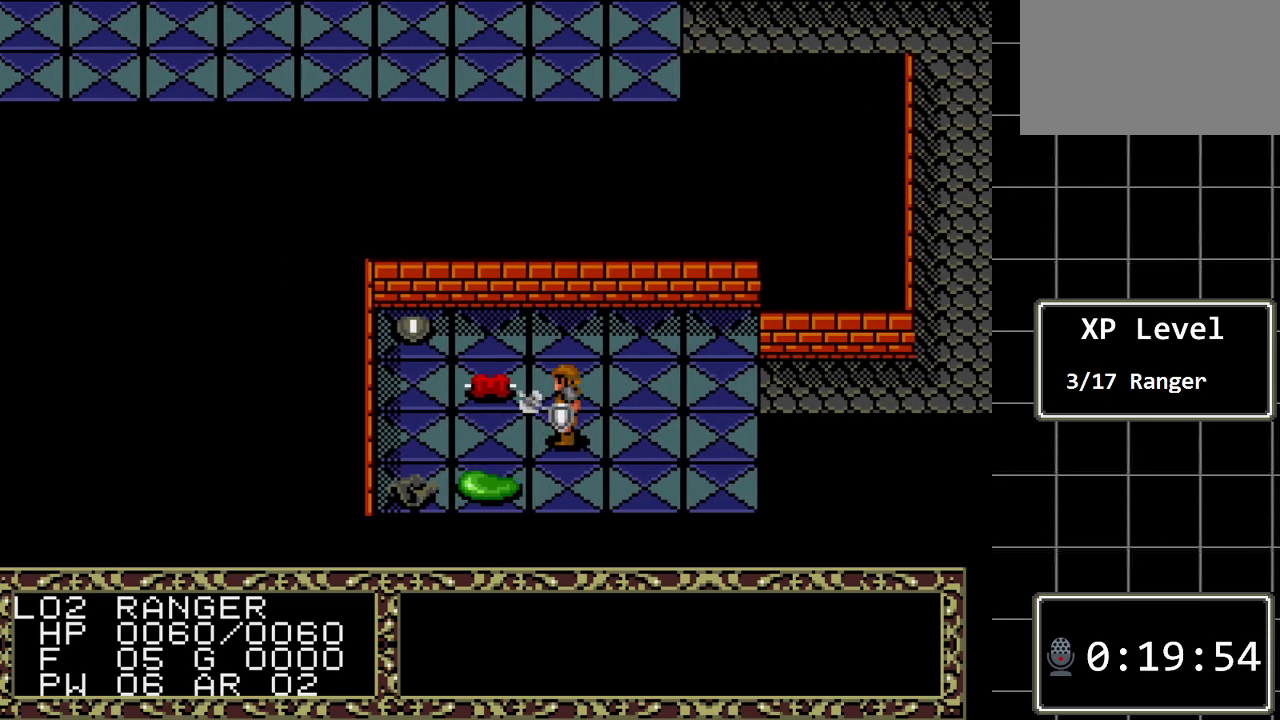
{"buttons": [], "events": [[267, "A", "down"], [500, "A", "up"]]}
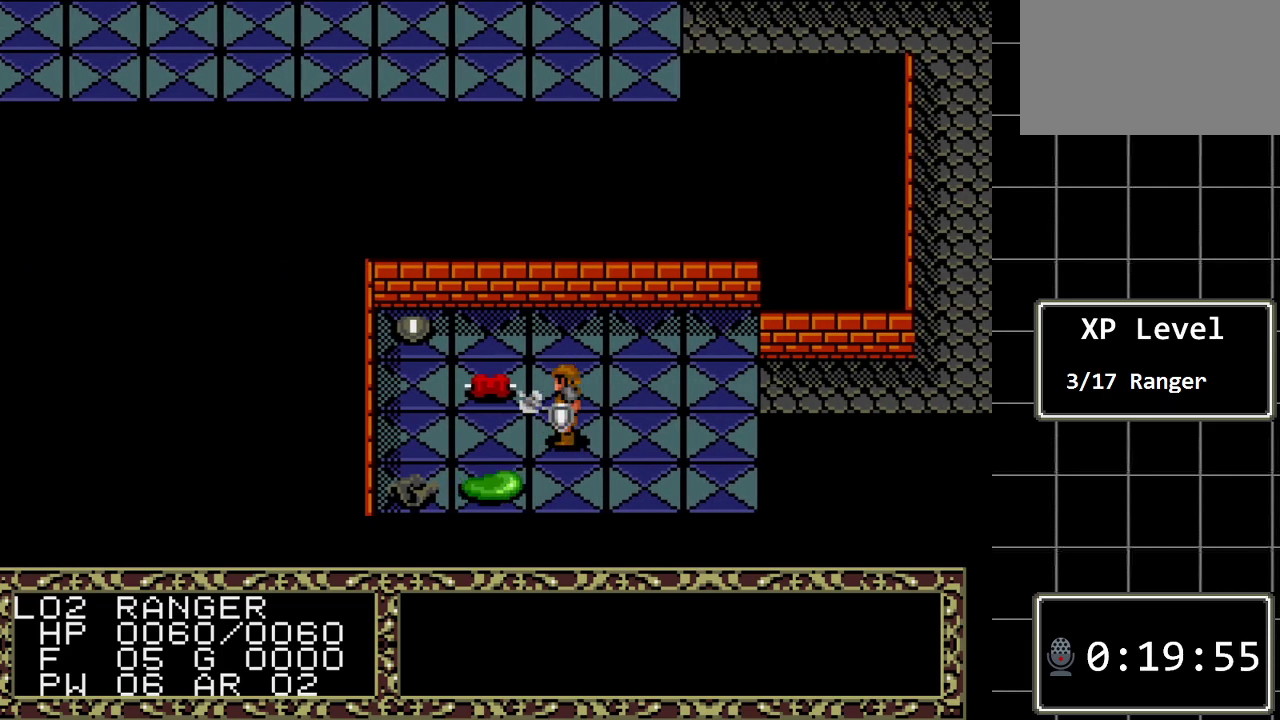
{"buttons": ["A"], "events": [[383, "A", "down"]]}
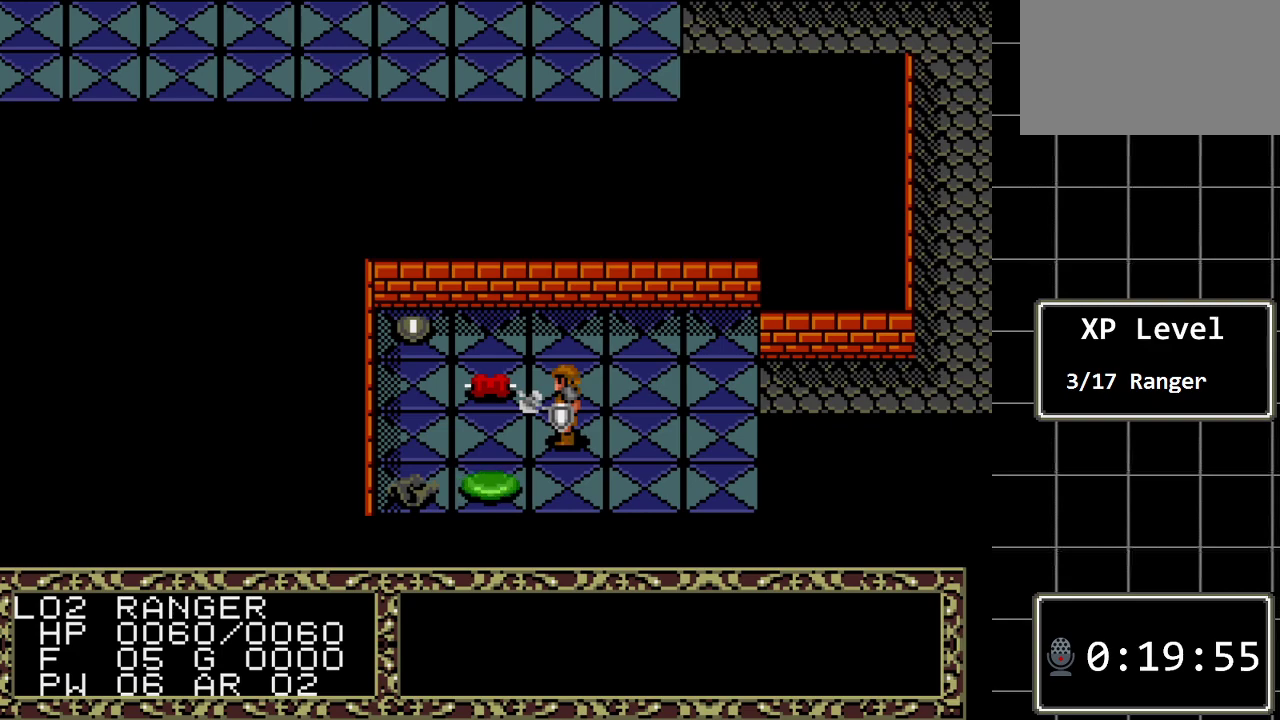
{"buttons": ["A"], "events": [[67, "A", "up"], [483, "A", "down"]]}
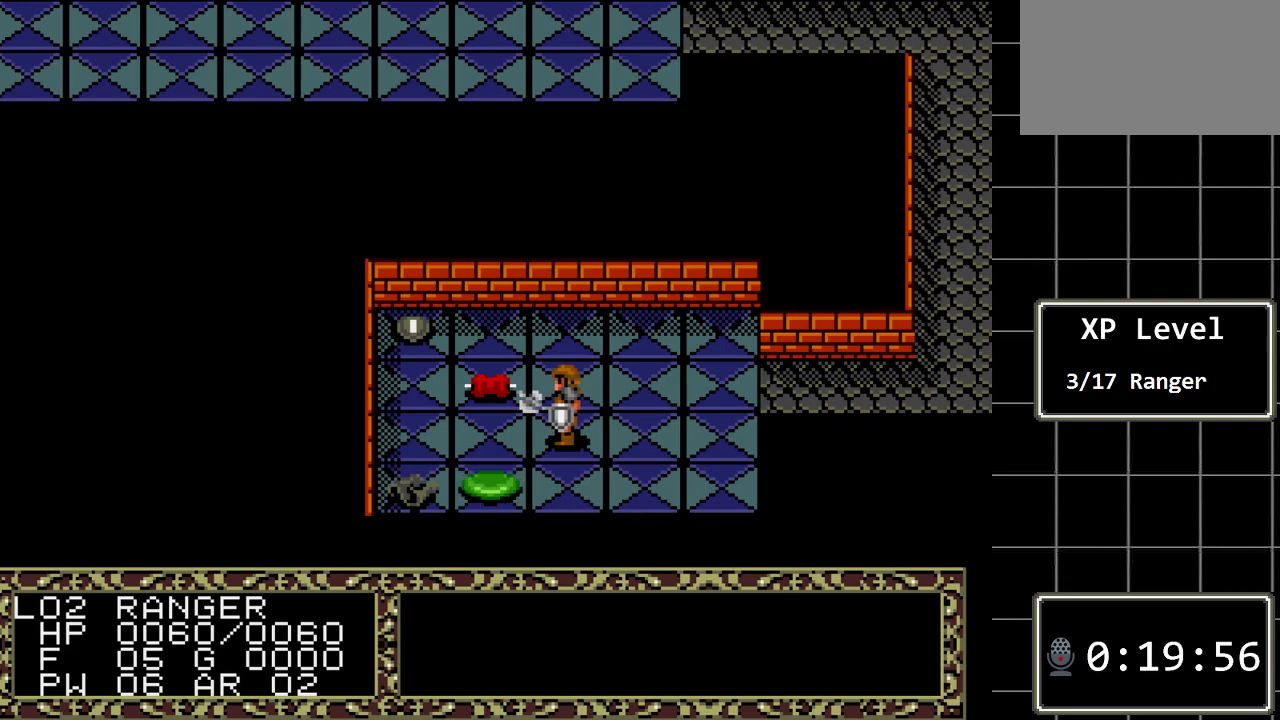
{"buttons": [], "events": [[150, "A", "up"]]}
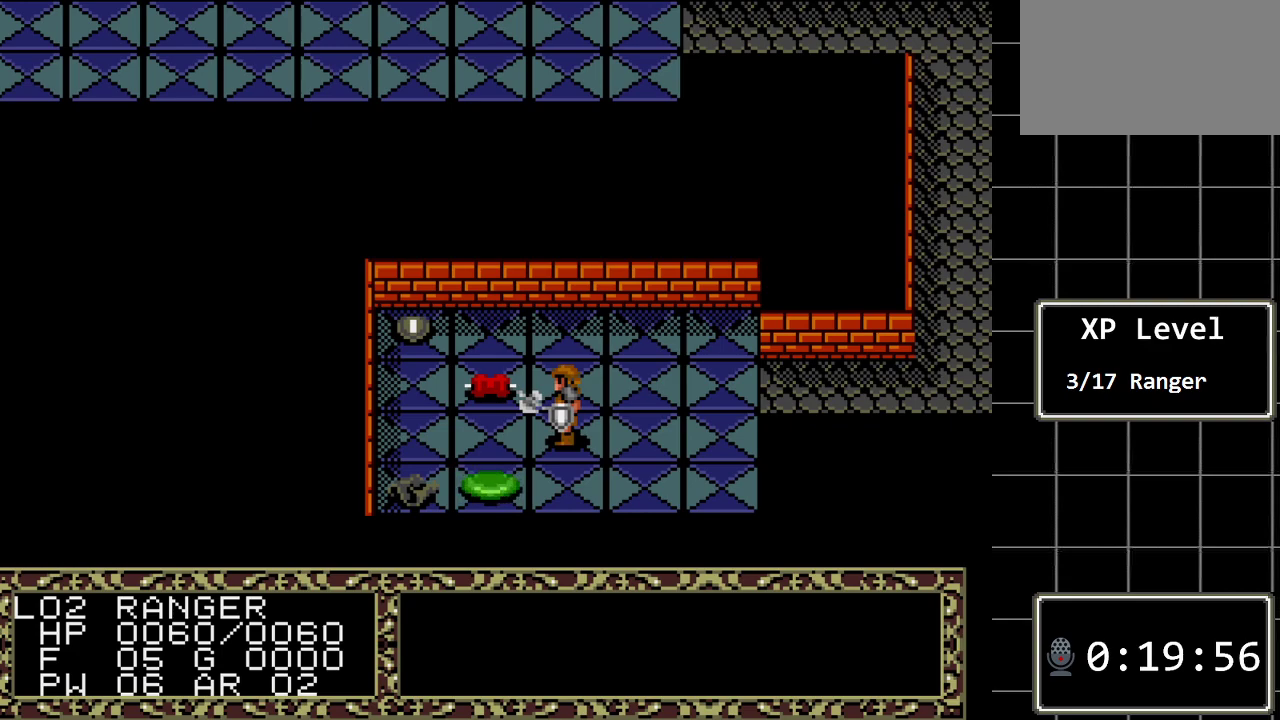
{"buttons": [], "events": [[33, "A", "down"], [217, "A", "up"]]}
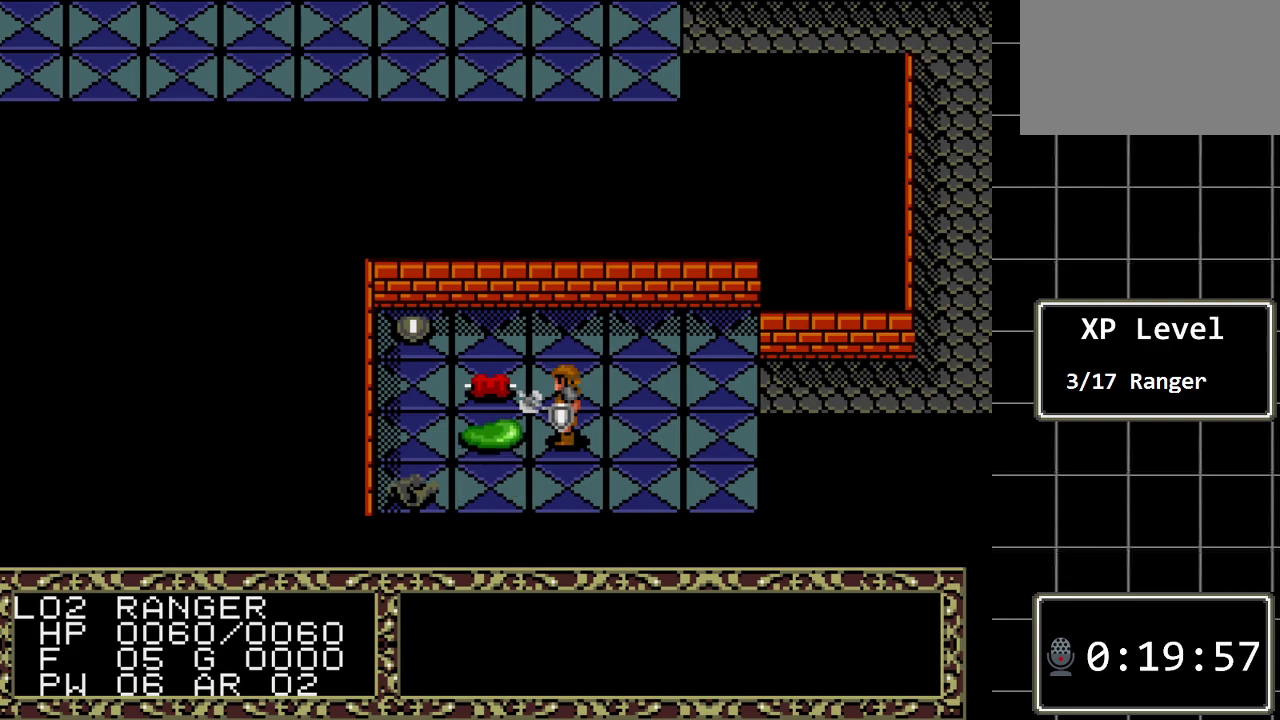
{"buttons": [], "events": []}
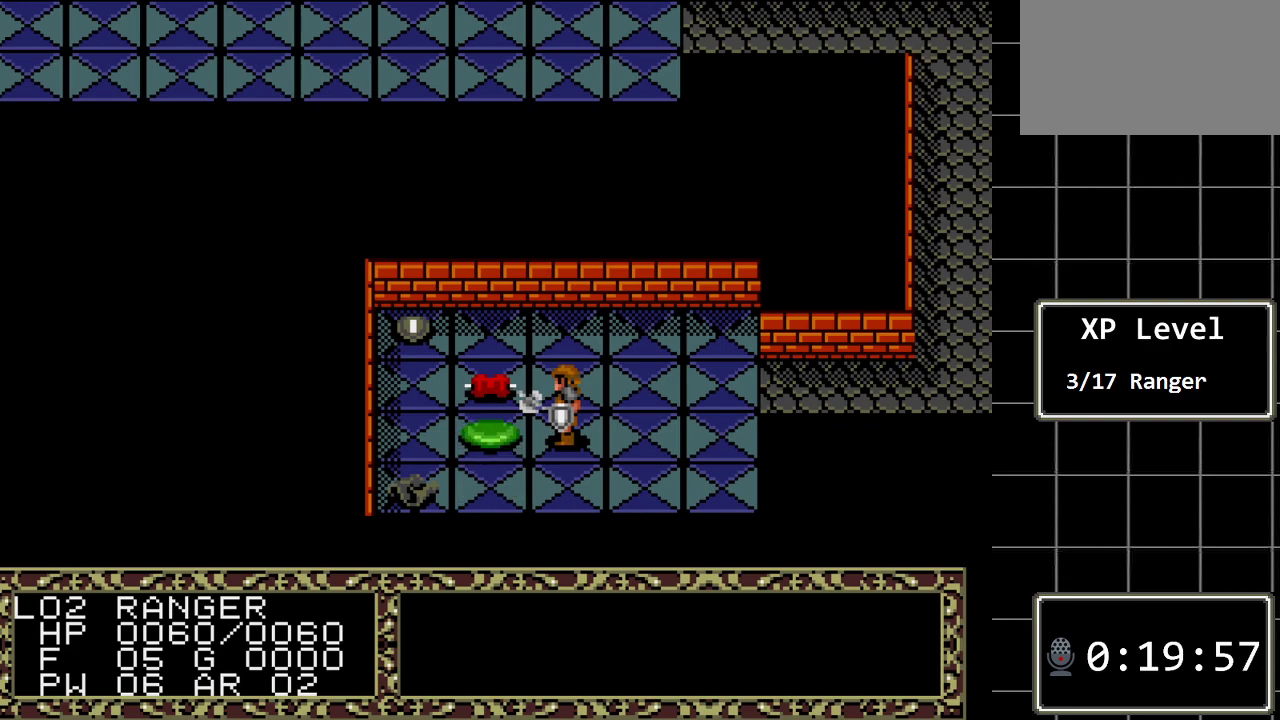
{"buttons": [], "events": []}
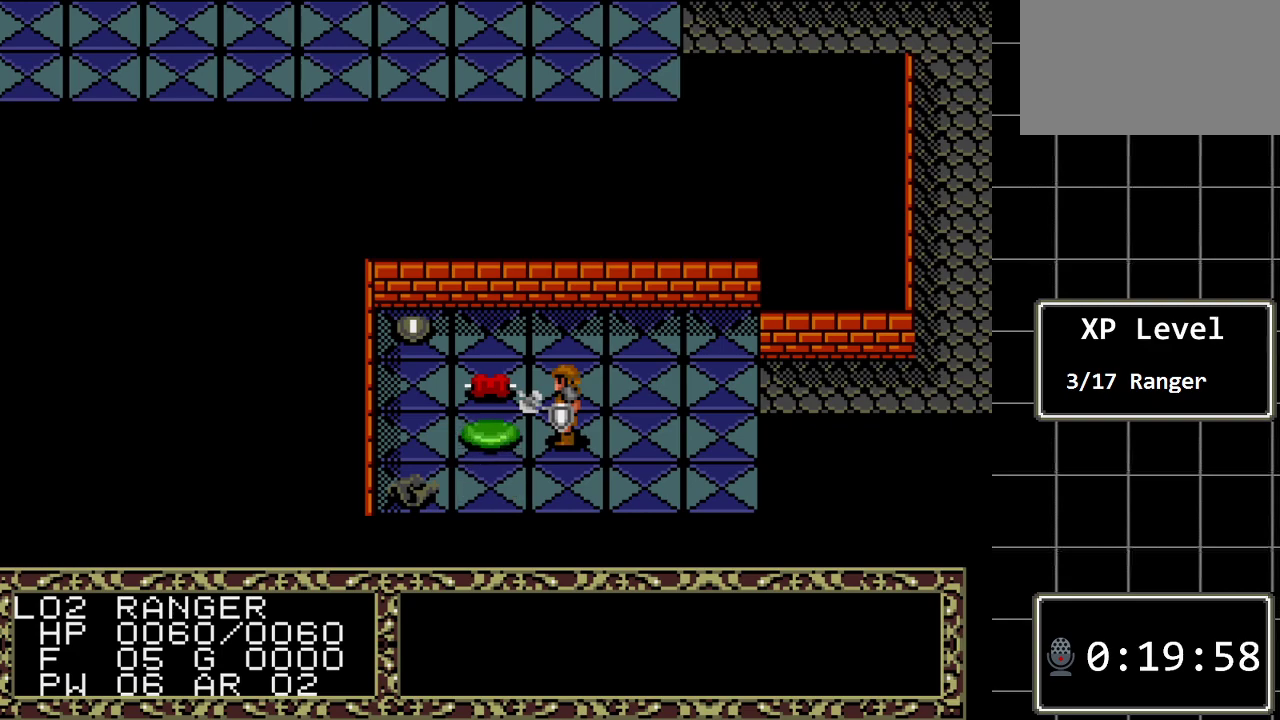
{"buttons": [], "events": []}
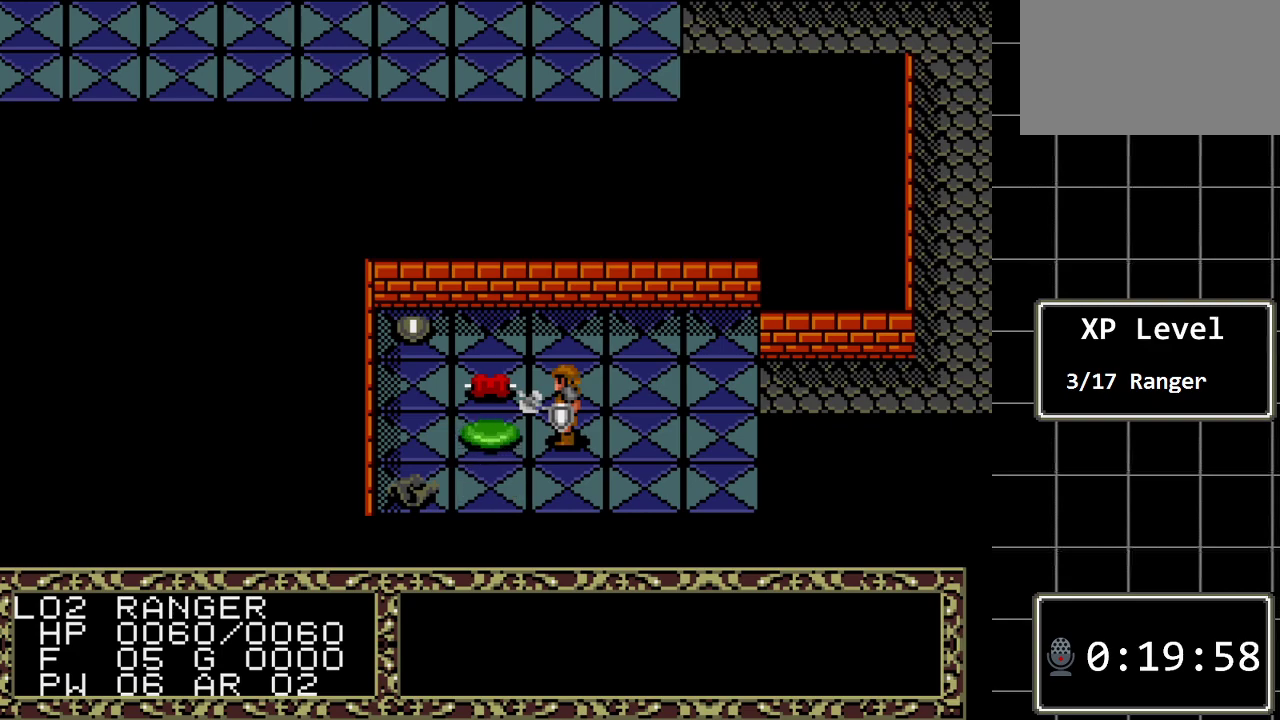
{"buttons": [], "events": []}
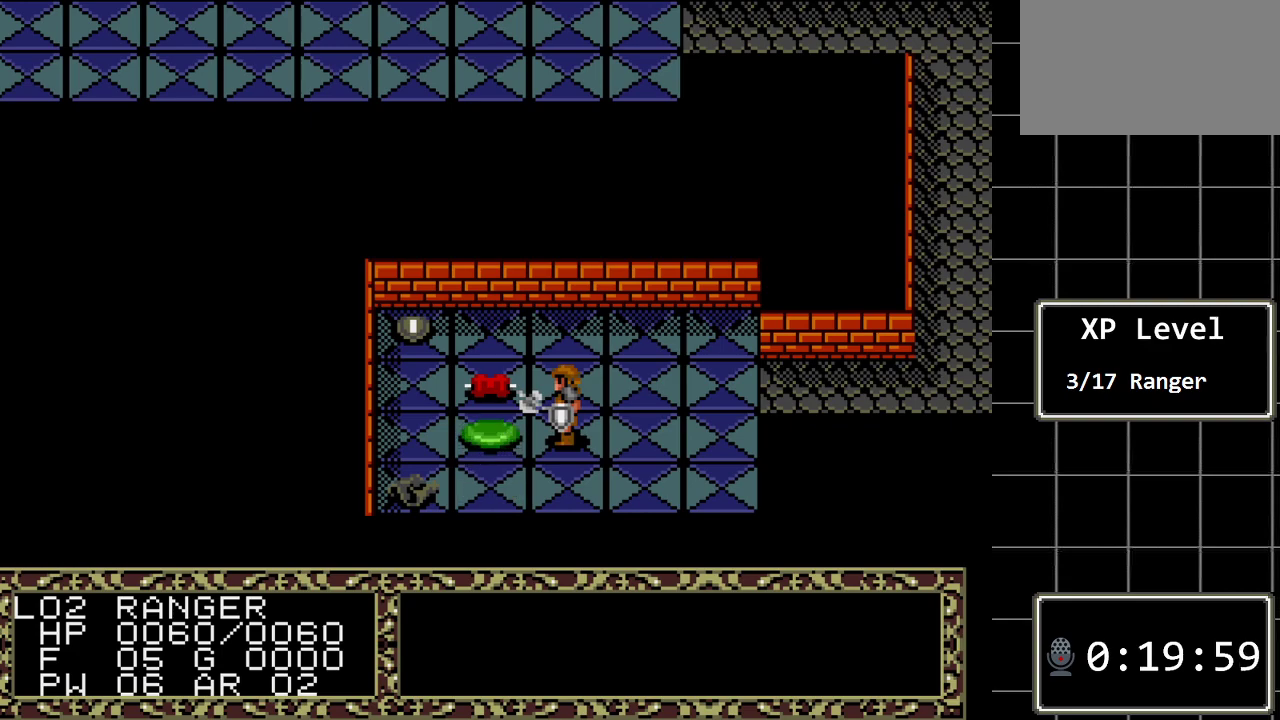
{"buttons": [], "events": [[350, "DPAD_LEFT", "down"], [483, "DPAD_LEFT", "up"]]}